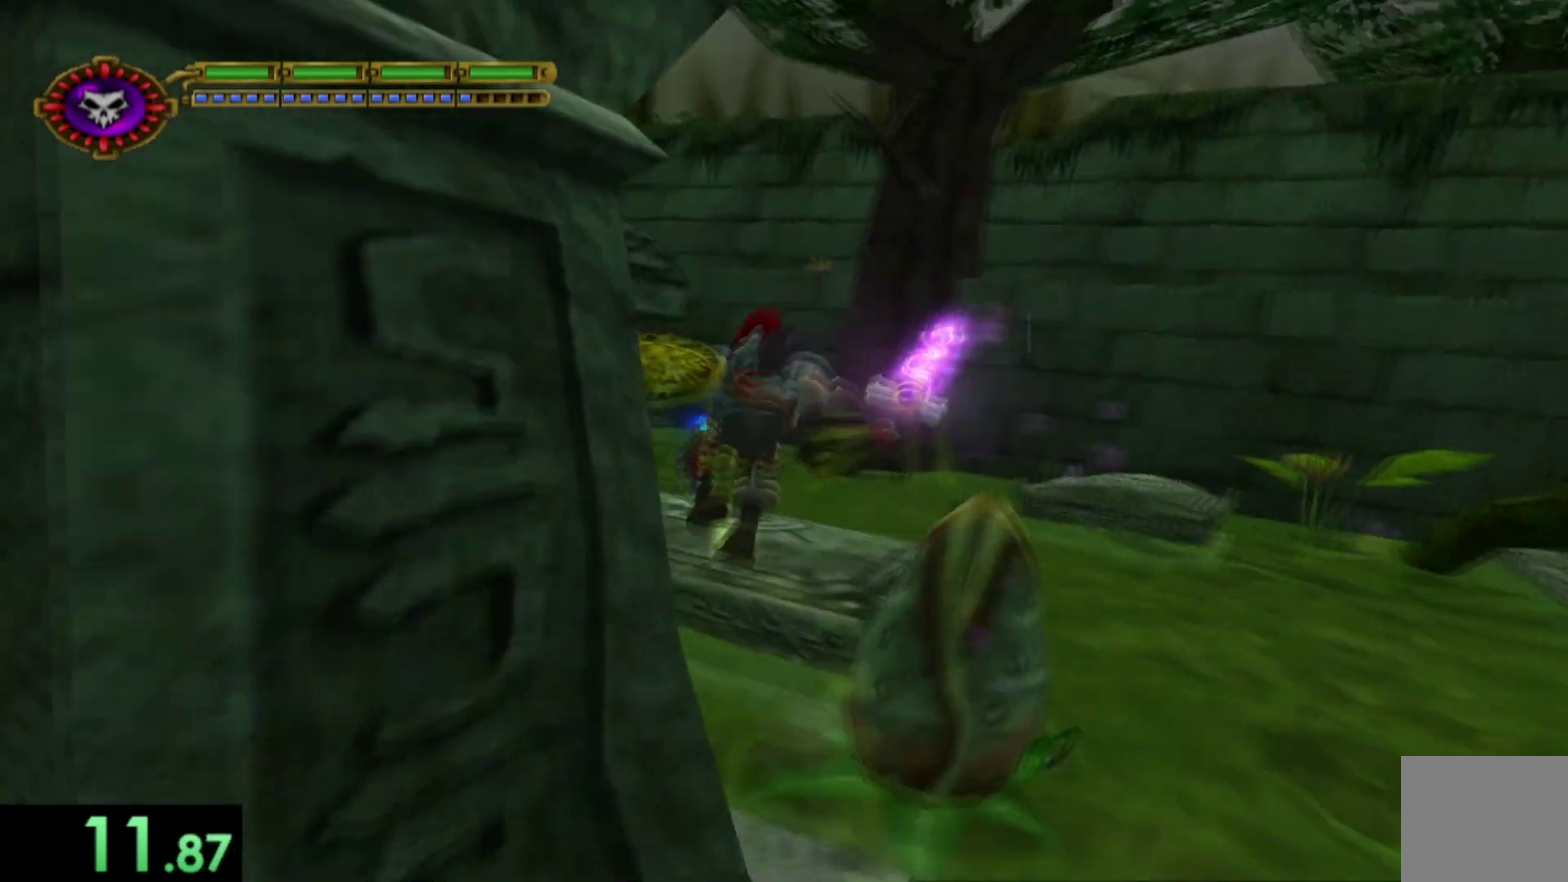
Gameplay with a controller (Xbox layout); each line is a JSON object with the inputs held at the frame after it. "events" lists button and stick changes between this image and that frame as [ms after this image, input, new state], when the widget could be followed in between. Not read: L3 R3 left_stick right_stick.
{"buttons": [], "events": [[34, "A", "down"], [167, "A", "up"]]}
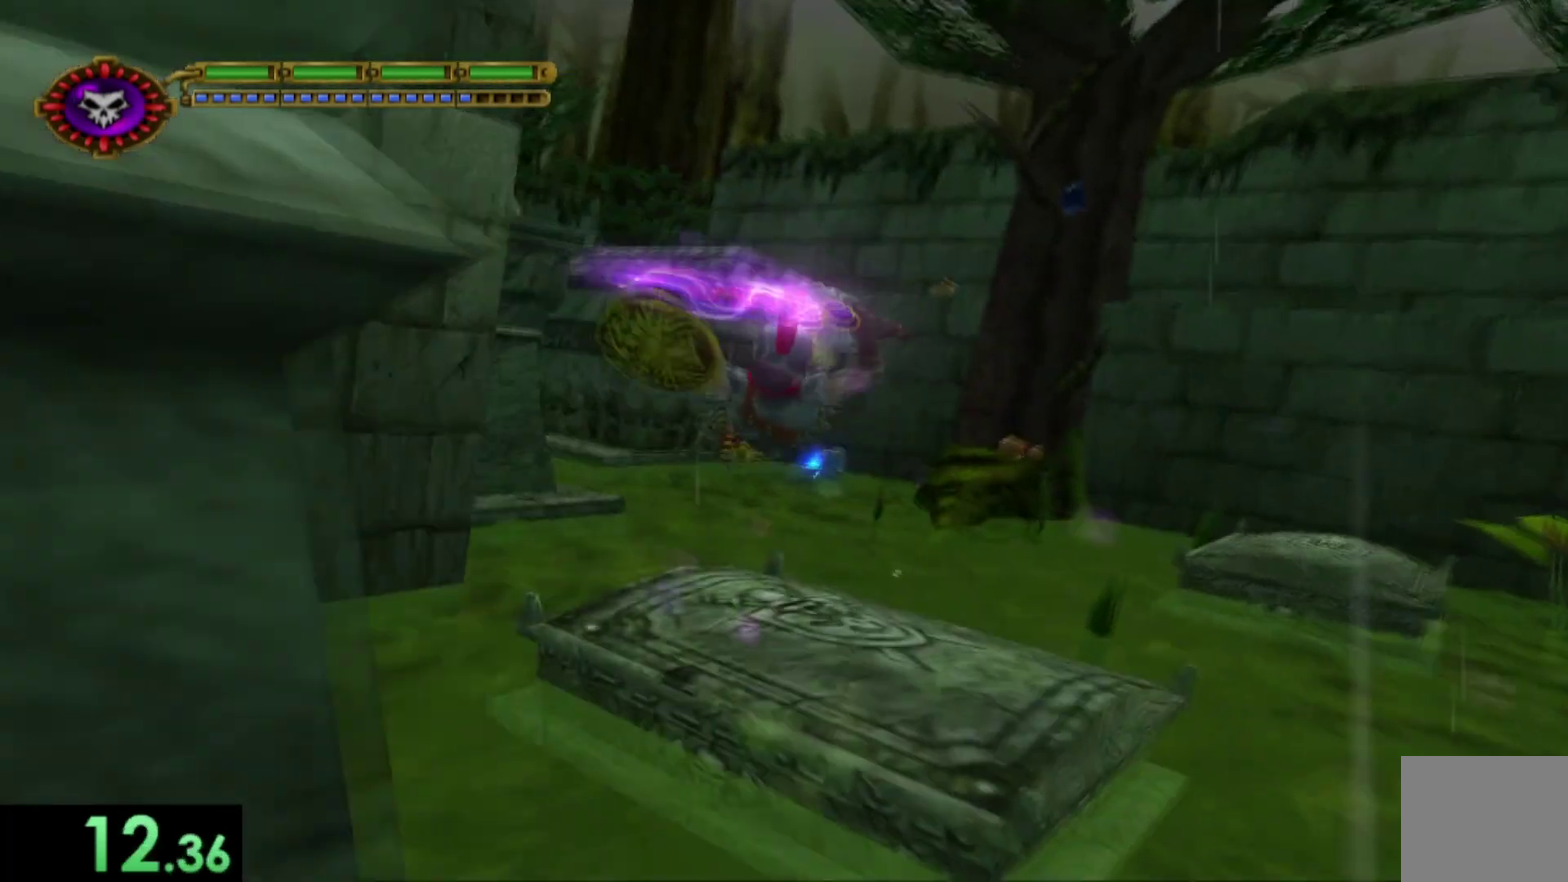
{"buttons": [], "events": []}
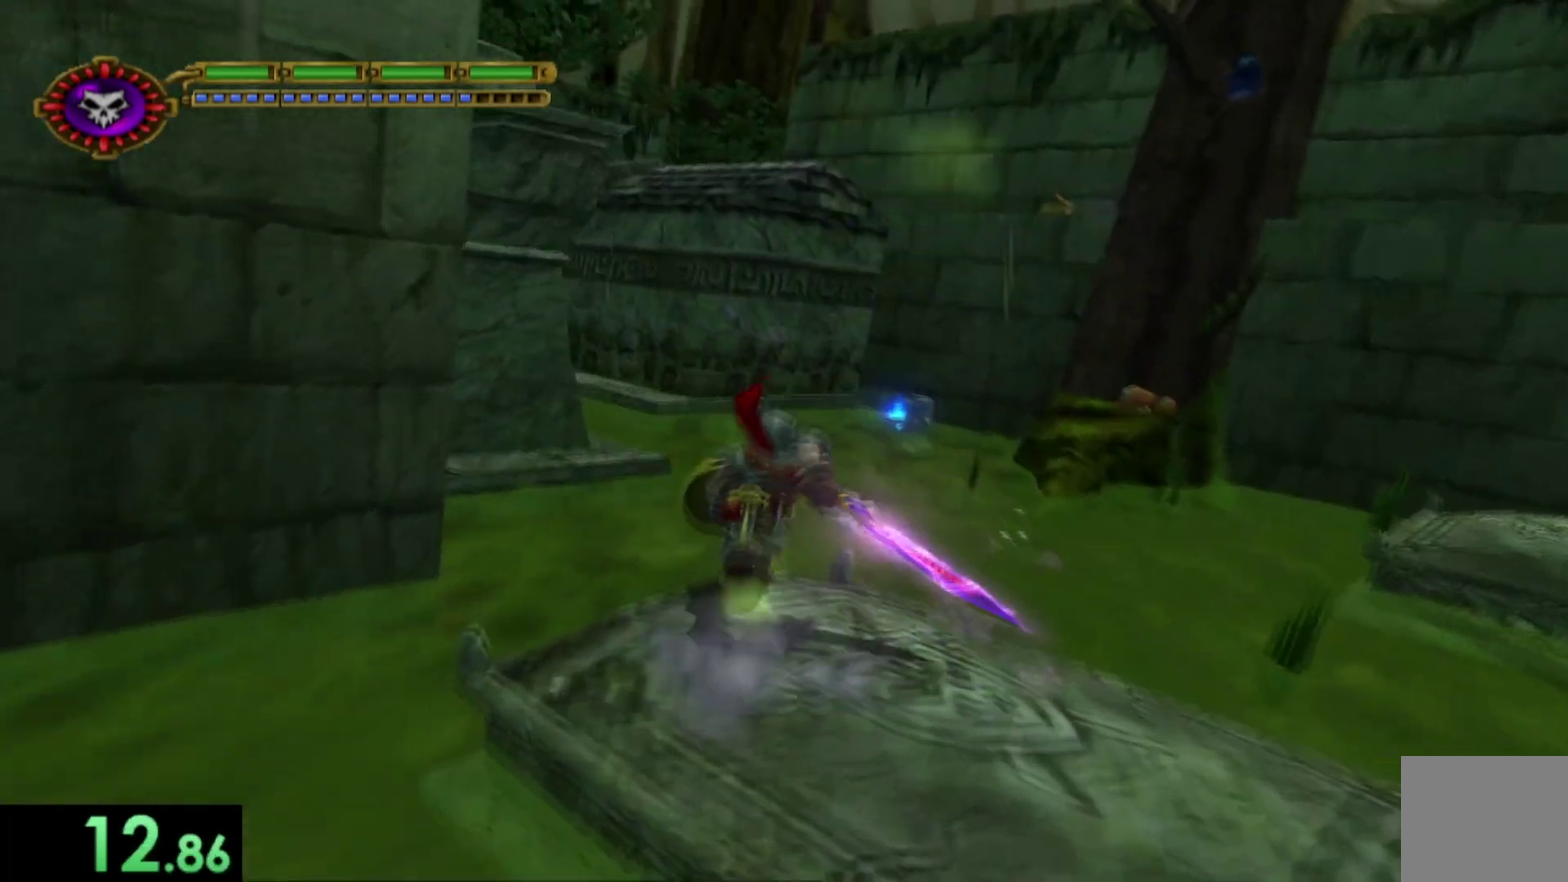
{"buttons": [], "events": [[134, "A", "down"], [334, "A", "up"]]}
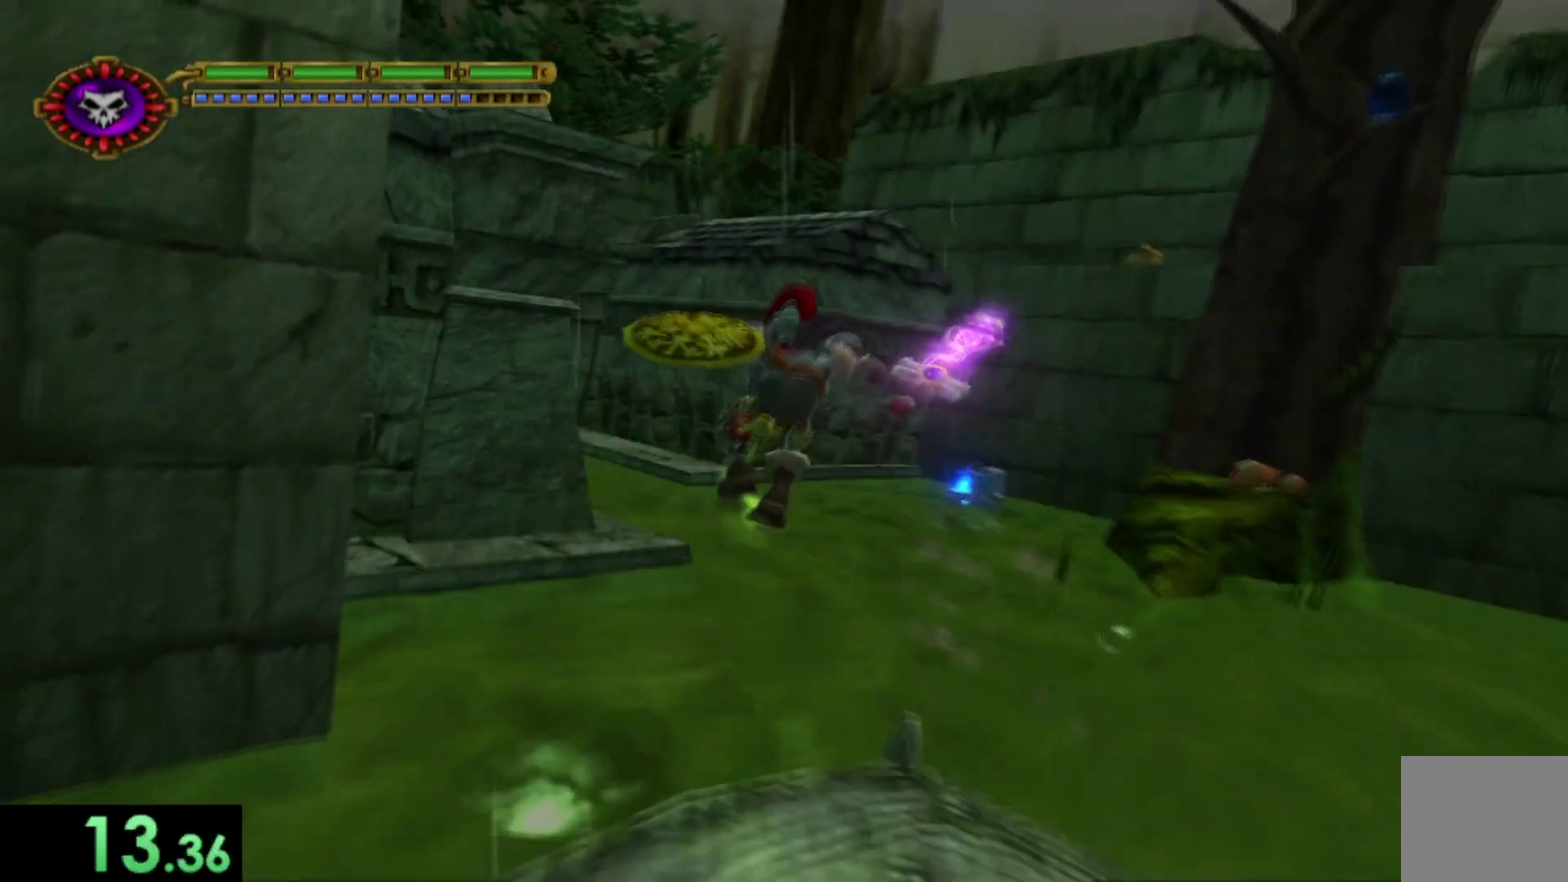
{"buttons": [], "events": [[167, "A", "down"], [334, "A", "up"]]}
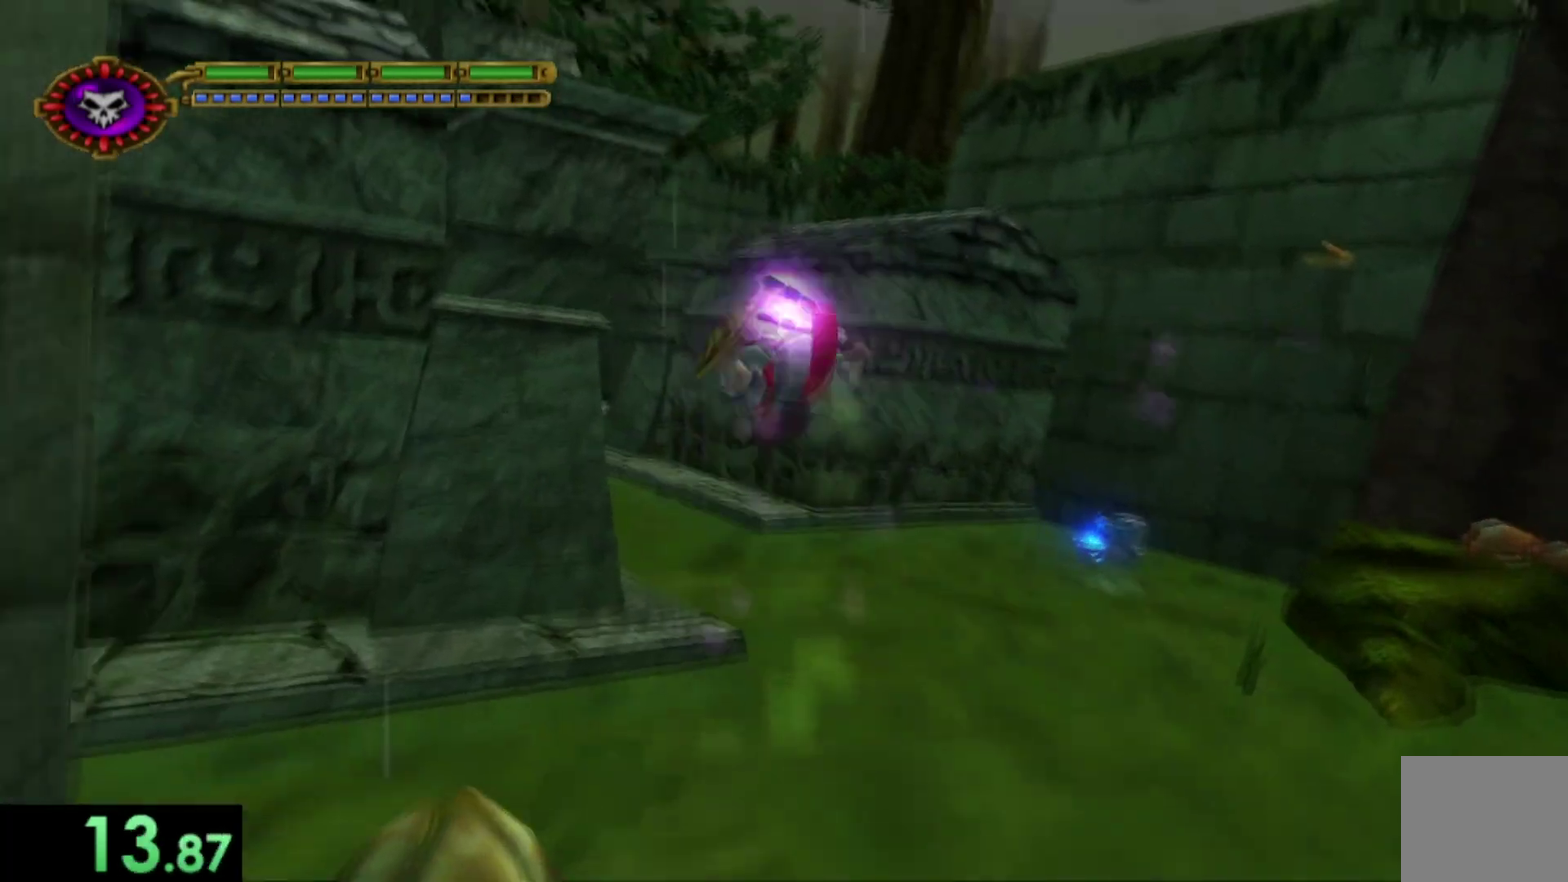
{"buttons": ["A"], "events": [[500, "A", "down"]]}
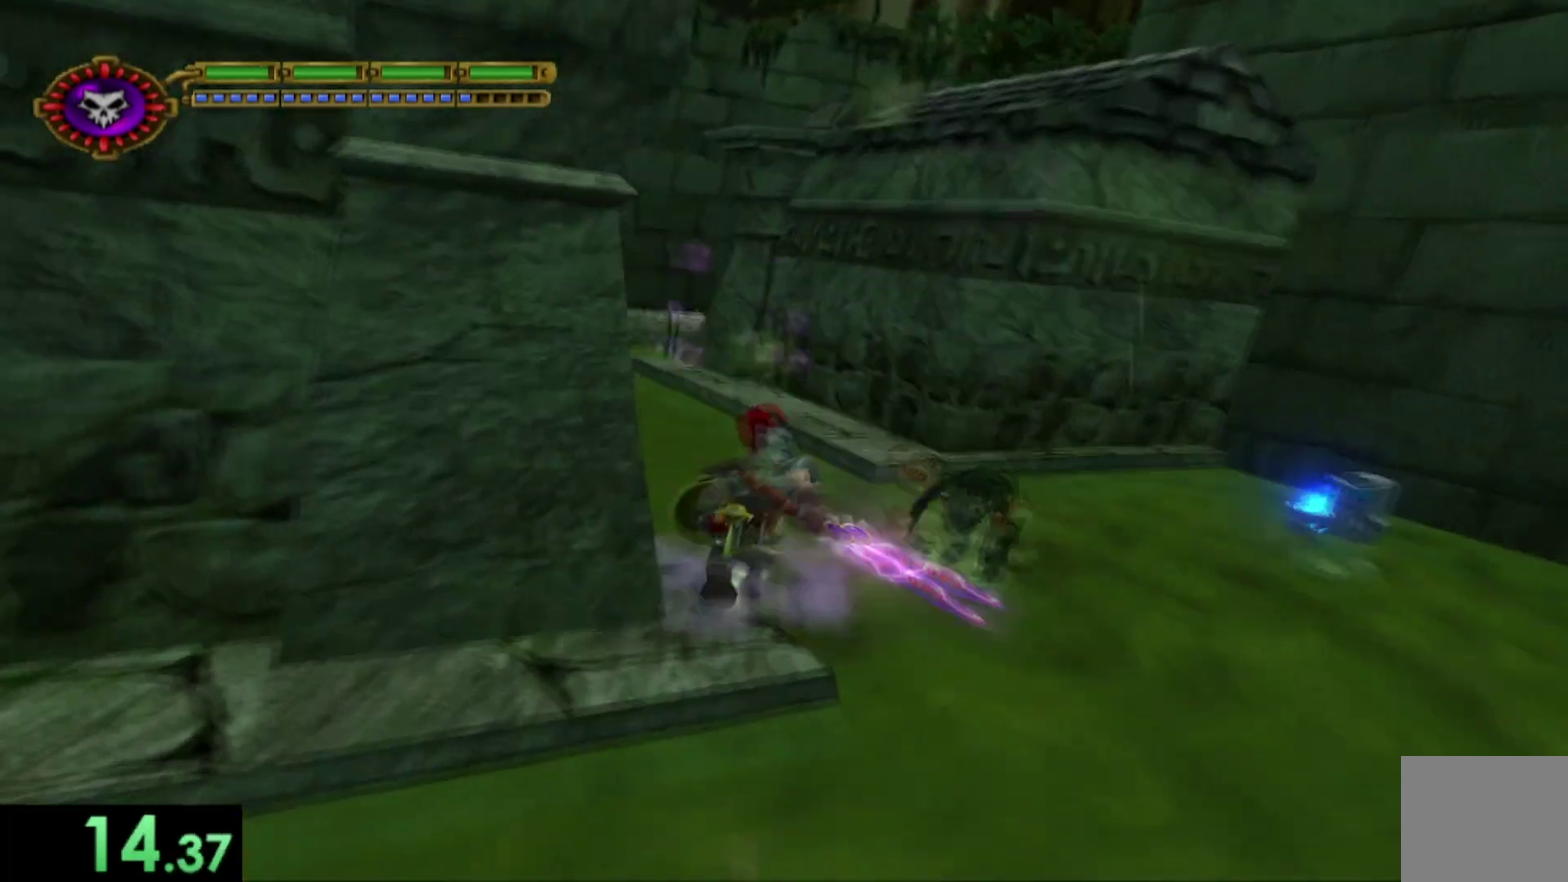
{"buttons": ["A"], "events": [[167, "A", "up"], [467, "A", "down"]]}
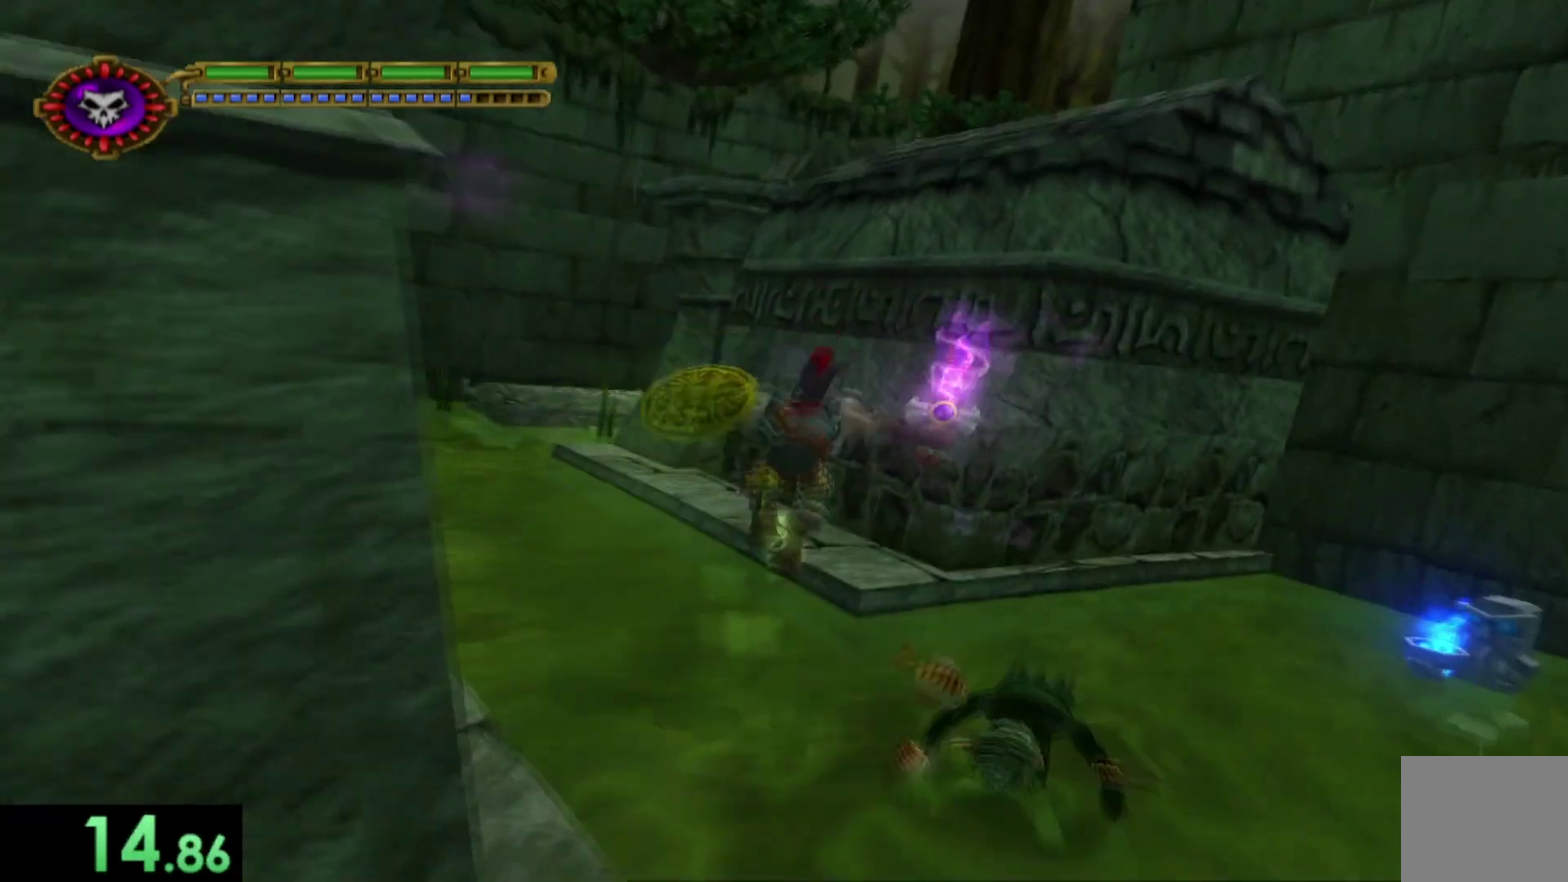
{"buttons": [], "events": [[100, "A", "up"]]}
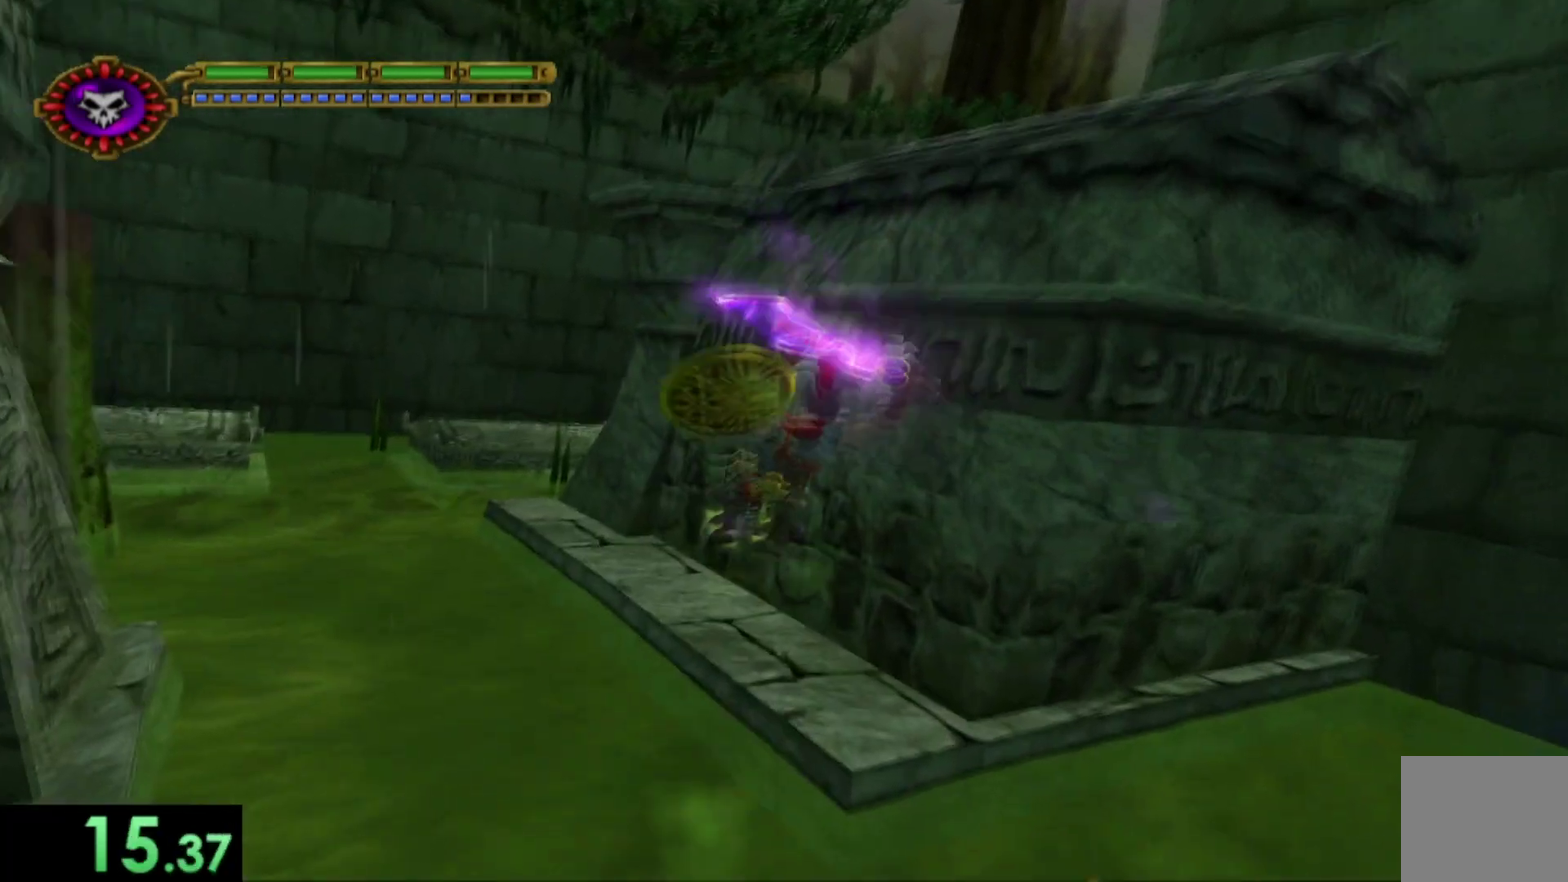
{"buttons": [], "events": [[167, "A", "down"], [300, "A", "up"]]}
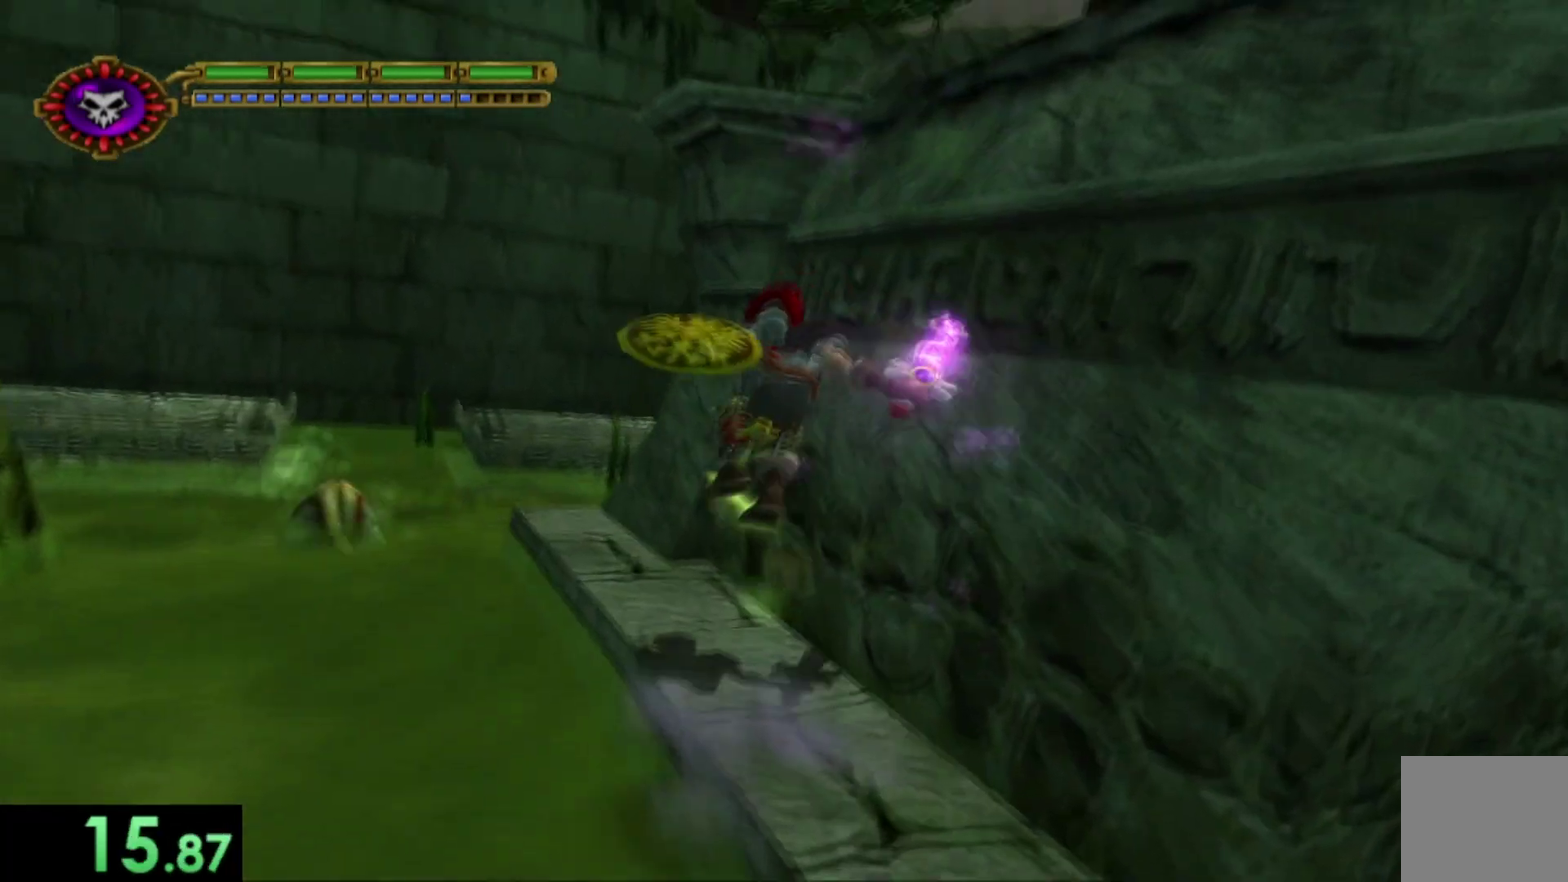
{"buttons": [], "events": [[34, "A", "down"], [167, "A", "up"]]}